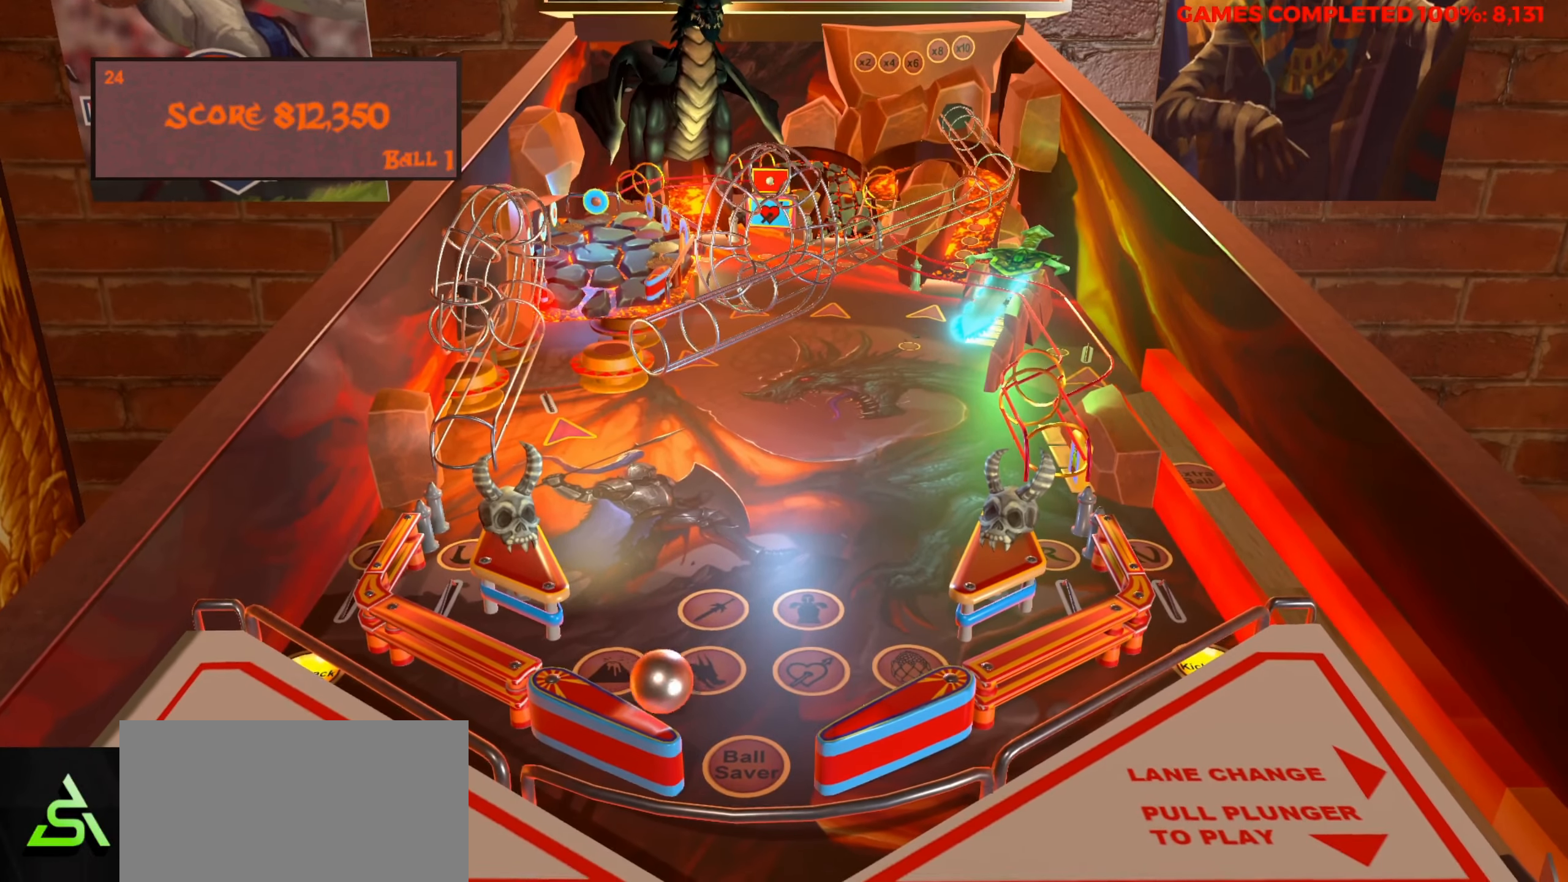
Gameplay with keyboard; each line is a JSON object with the keys held at the frame after it. "events" lists presses ("down") and releases ("up") of "a", "alt", "c", "ctrl", "d", "down", "f", "left", "right", "s", "shift", "space", "up", "v", "x" and "z" between this image and that frame as [ms after this image, input, new state], when the widget could be followed in between. No other keys are recorded. Mouse input is not recorded.
{"keys": [], "events": [[200, "ctrl", "down"], [300, "ctrl", "up"]]}
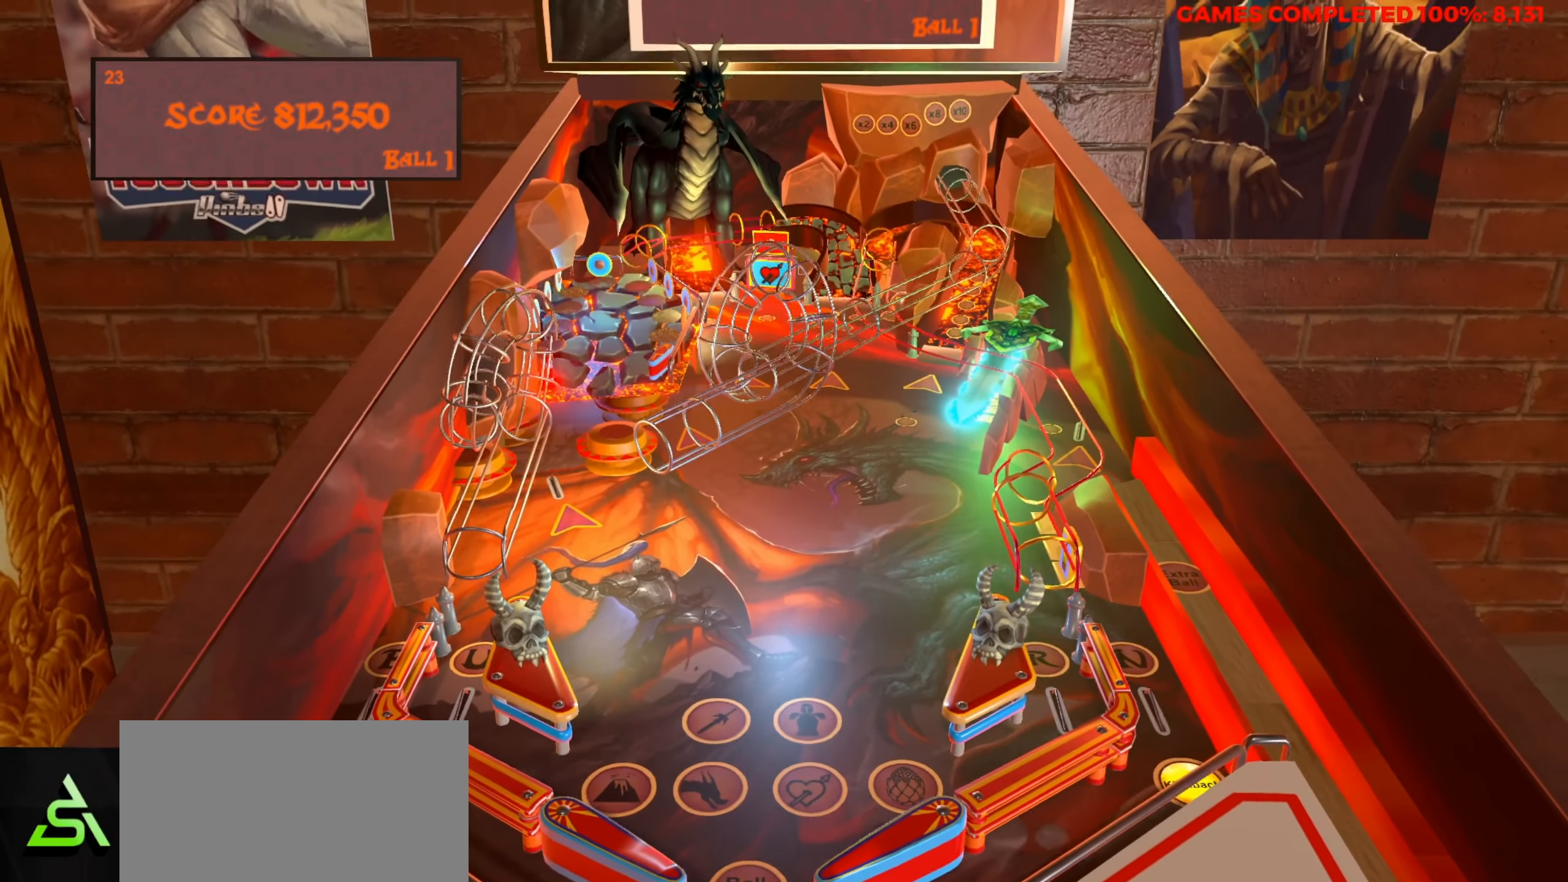
{"keys": [], "events": []}
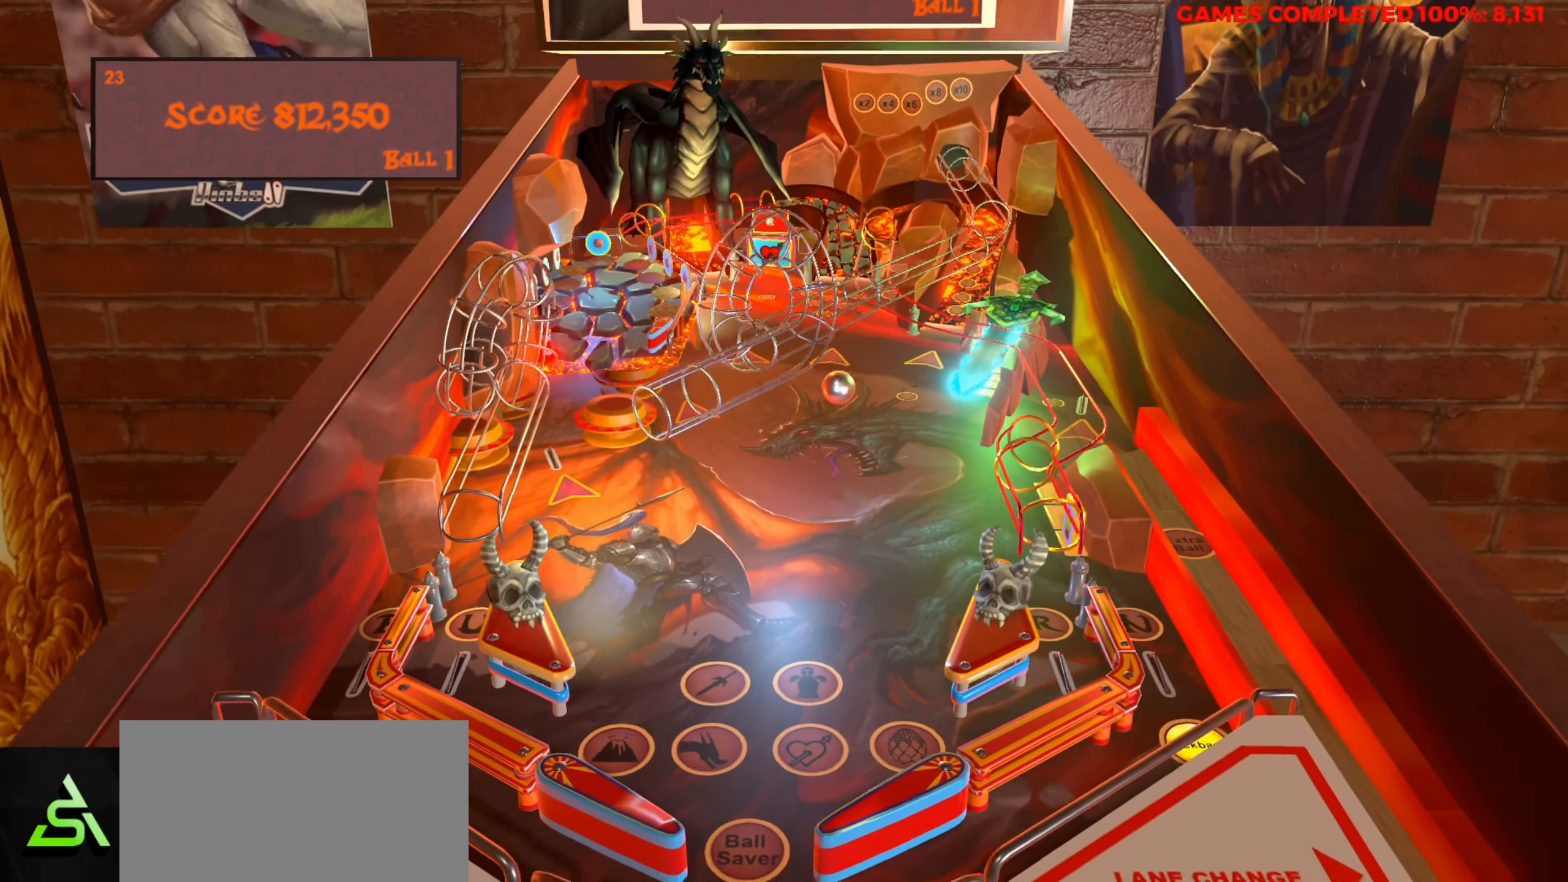
{"keys": ["ctrl"], "events": [[417, "ctrl", "down"]]}
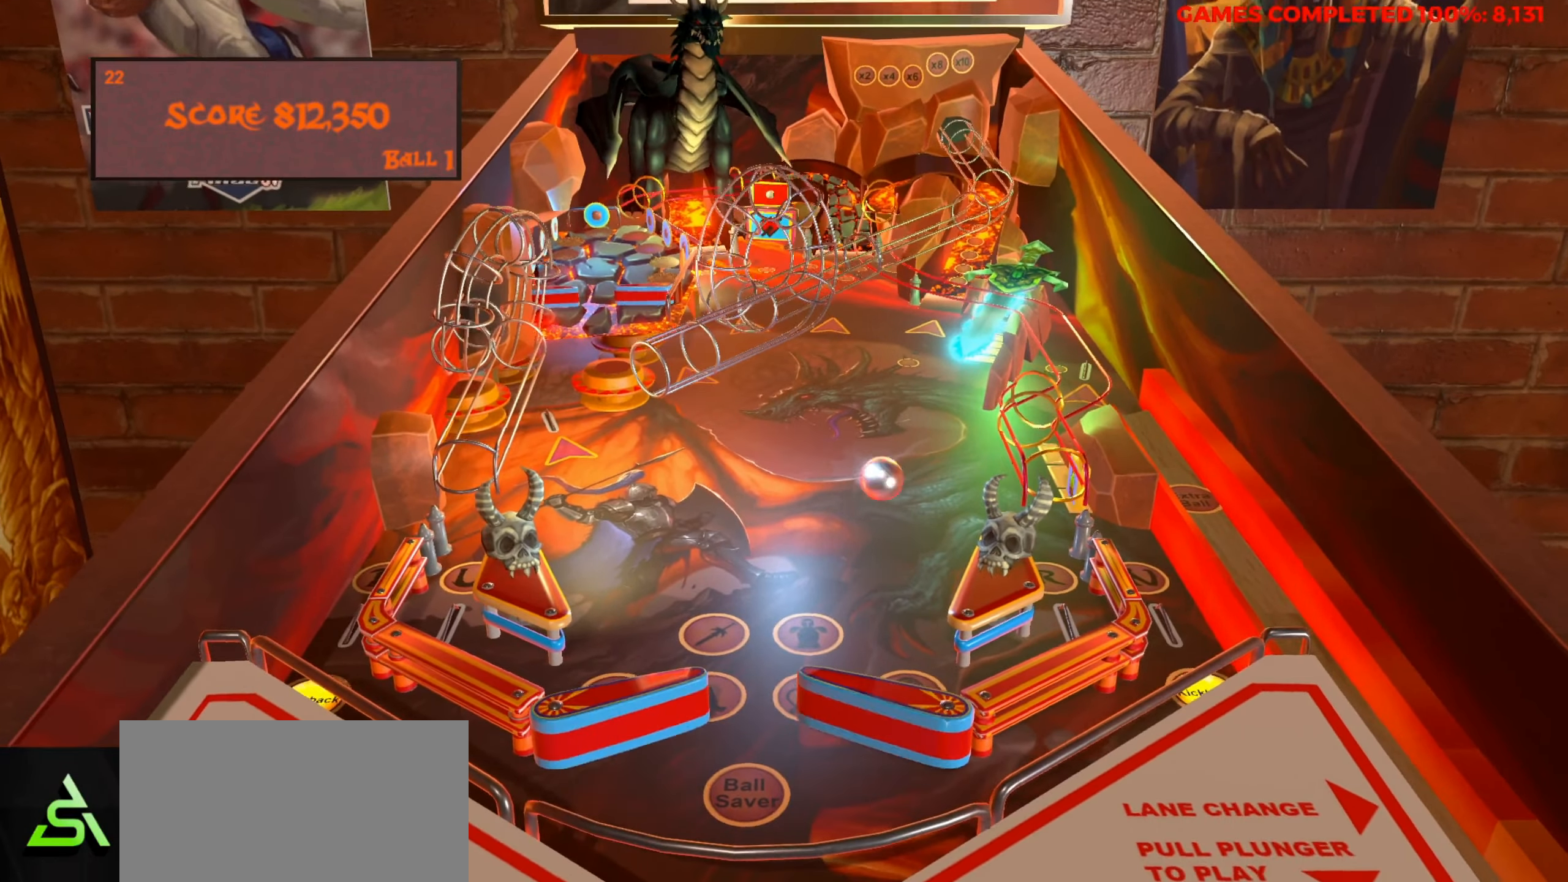
{"keys": [], "events": [[50, "ctrl", "up"]]}